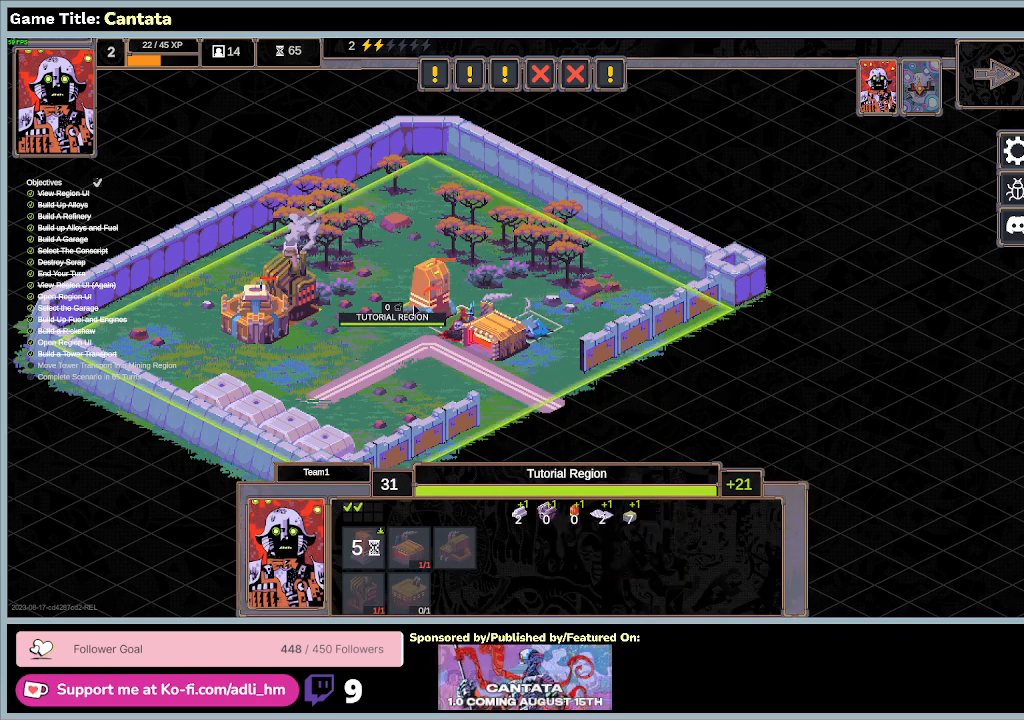
Gameplay with keyboard and mouse; each line is a JSON object with the keys and mouse buttons held at the frame after it. "events" lists presses ("down") and releases ("up") of "0", "1", "2", "3", "4", "5", "6", "7", "8", "9", "a", "alt", "b", "c", "caps_lock", "ctrl", "d", "down", "e", "escape", "f", "f1", "f2", "f3", "f4", "f5", "f6", "f7", "f8", "g", "h", "i", "j", "k", "l", "left", "m", "n", "o", "p", "q", "r", "return", "right", "s", "shift", "space", "t", "tab", "tilde", "u", "up", "v", "w", "x", "y", "z", "mouse_left", "mouse_wheel" and "mouse_right" between this image and that frame as [ms after this image, input, new state], when the widget could be followed in between. "mouse_left", "mouse_wheel", "mouse_right" = the "left", "wheel", "right" buttons of the "mouse" list. No other keys are recorded. "wheel" means that the mouse wheel is clicked or scrolled. Mouse movement is not recorded.
{"keys": [], "mouse": [], "events": []}
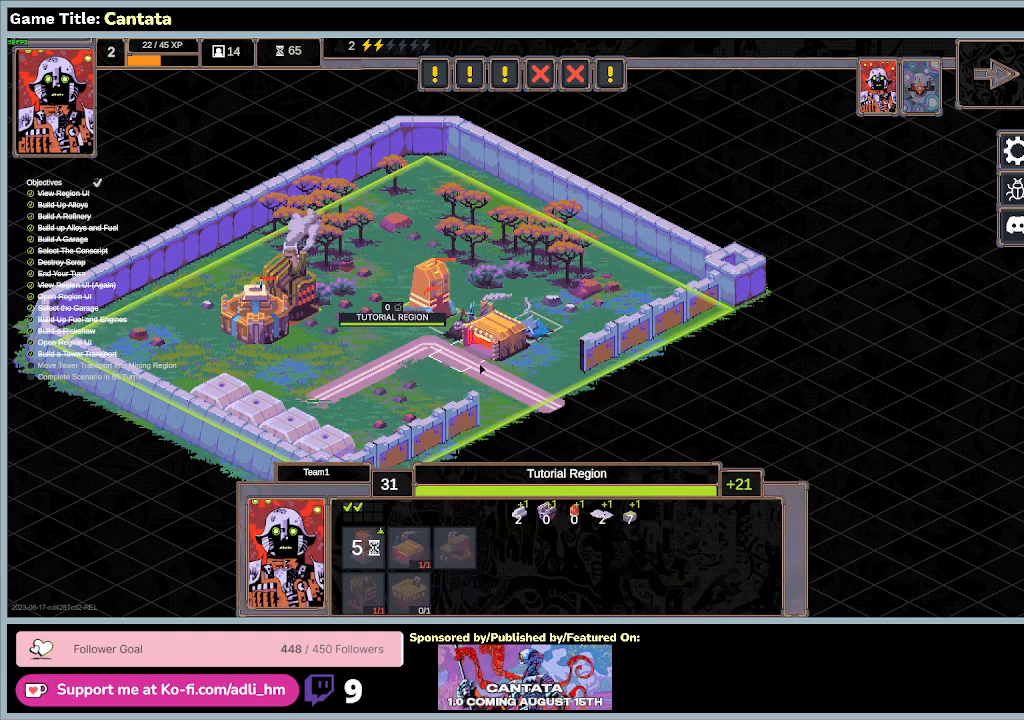
{"keys": [], "mouse": ["left"], "events": [[333, "mouse_left", "down"]]}
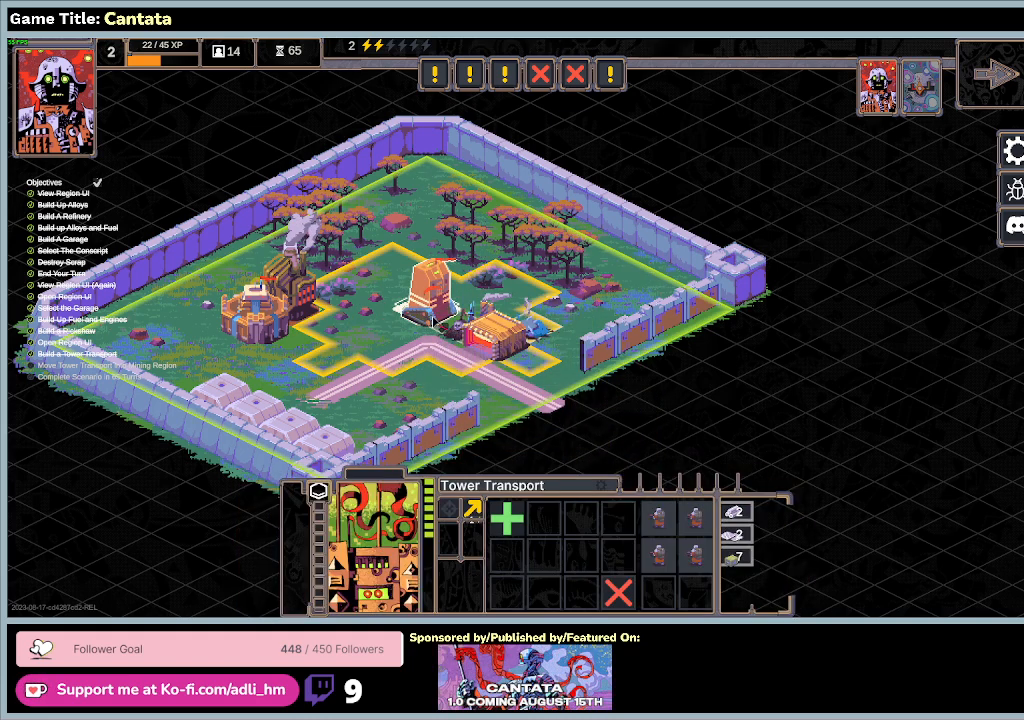
{"keys": [], "mouse": [], "events": [[133, "mouse_left", "up"]]}
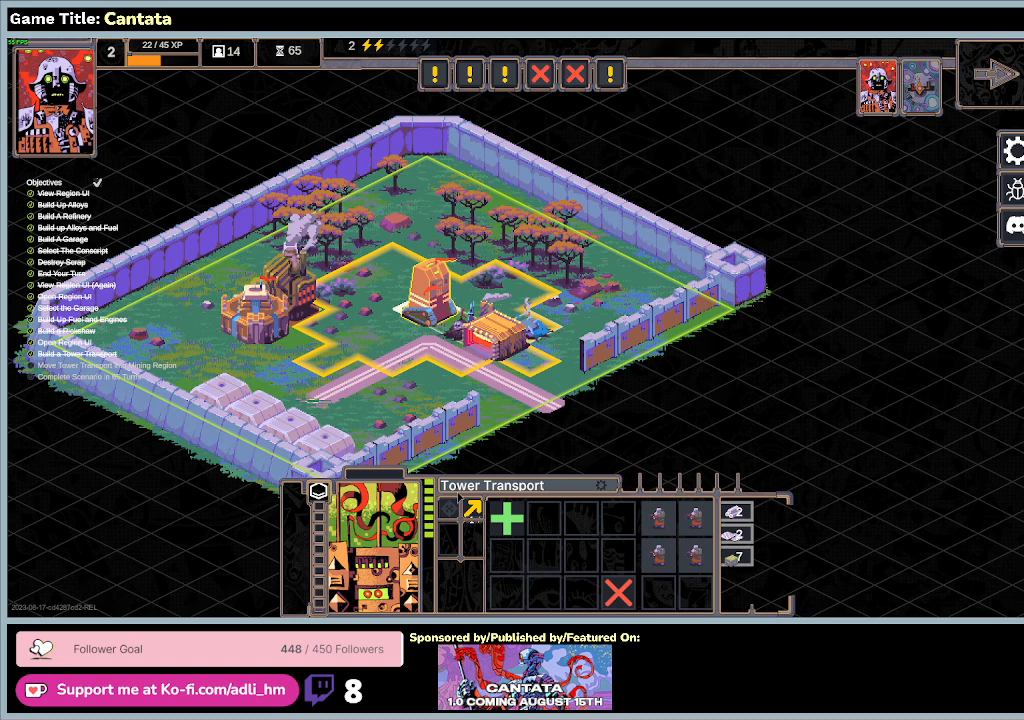
{"keys": [], "mouse": [], "events": []}
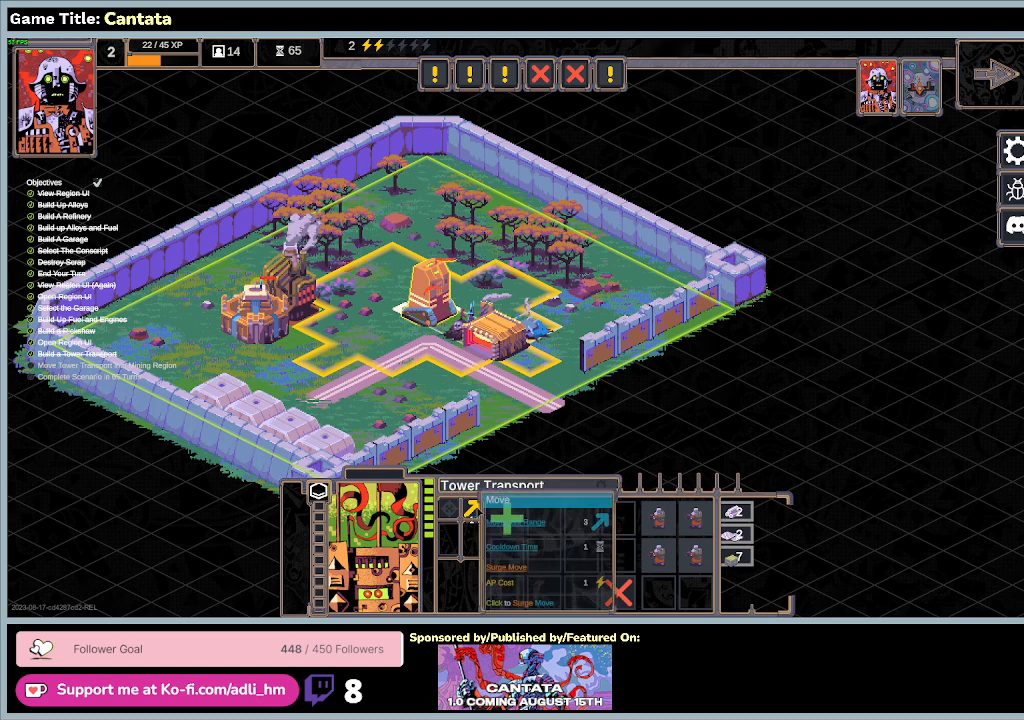
{"keys": [], "mouse": [], "events": []}
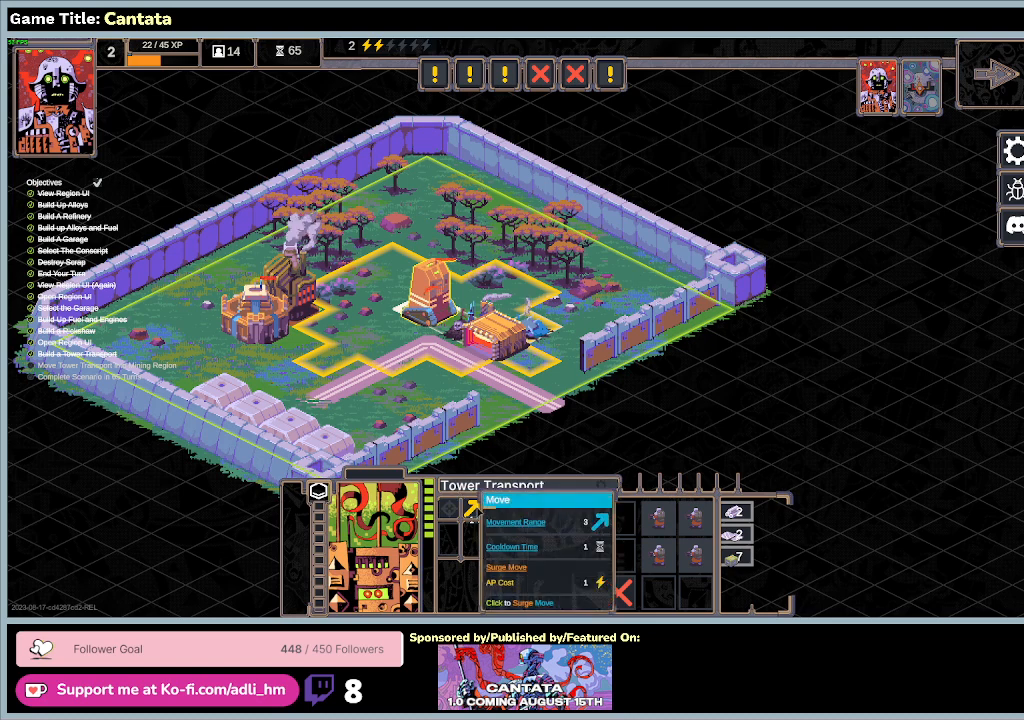
{"keys": [], "mouse": [], "events": []}
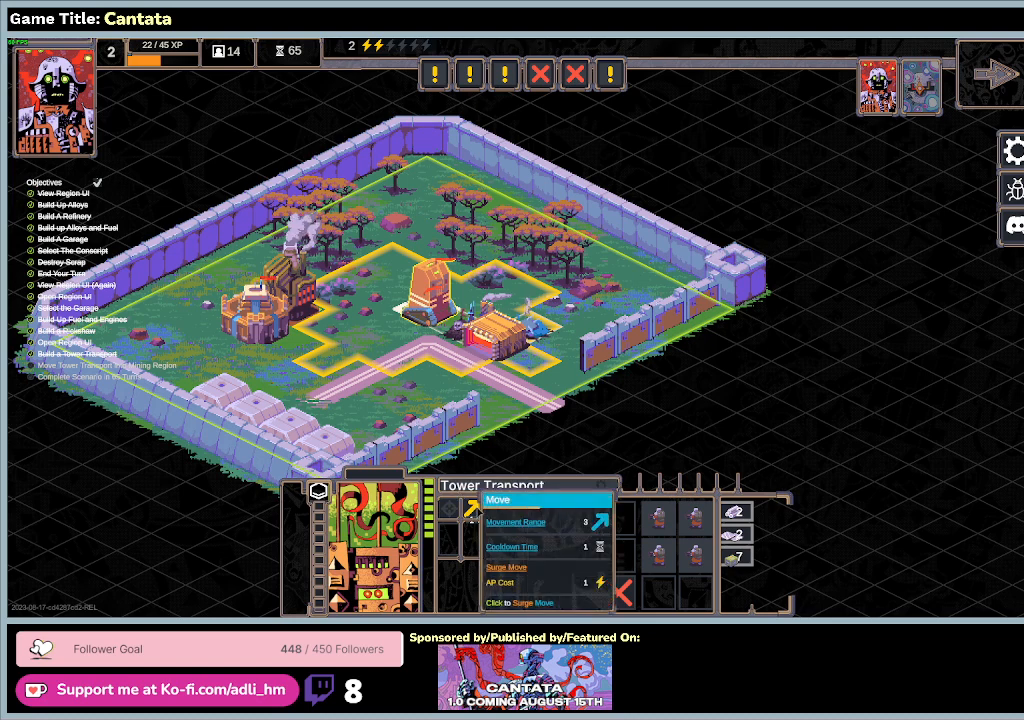
{"keys": [], "mouse": ["left"], "events": [[267, "mouse_left", "down"]]}
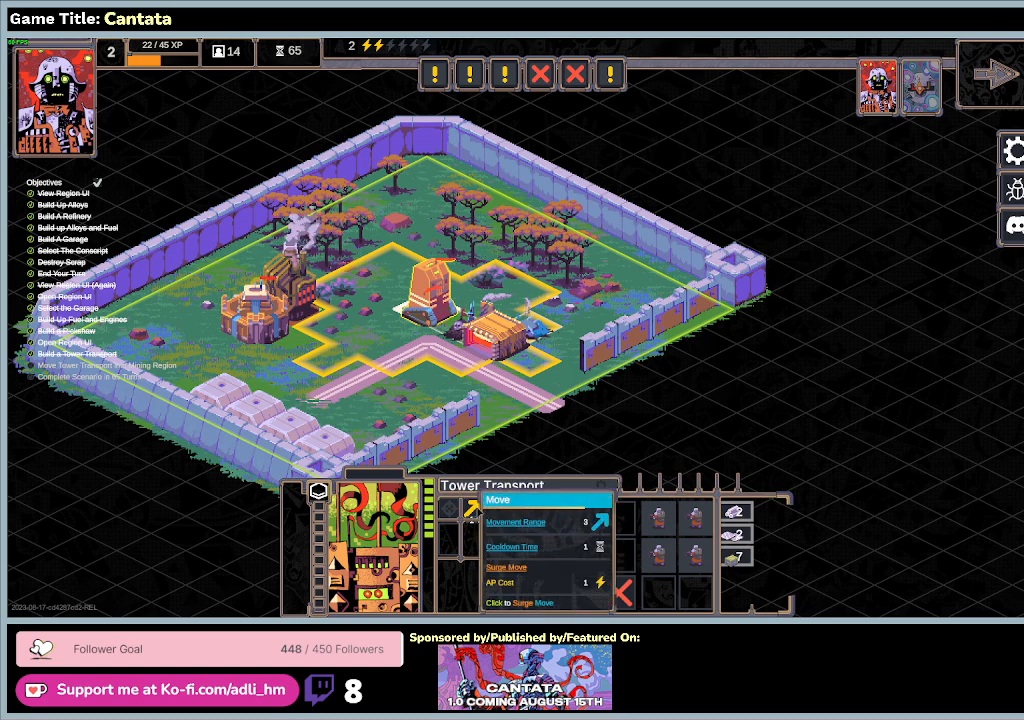
{"keys": [], "mouse": ["left"], "events": [[133, "mouse_left", "up"], [367, "mouse_left", "down"]]}
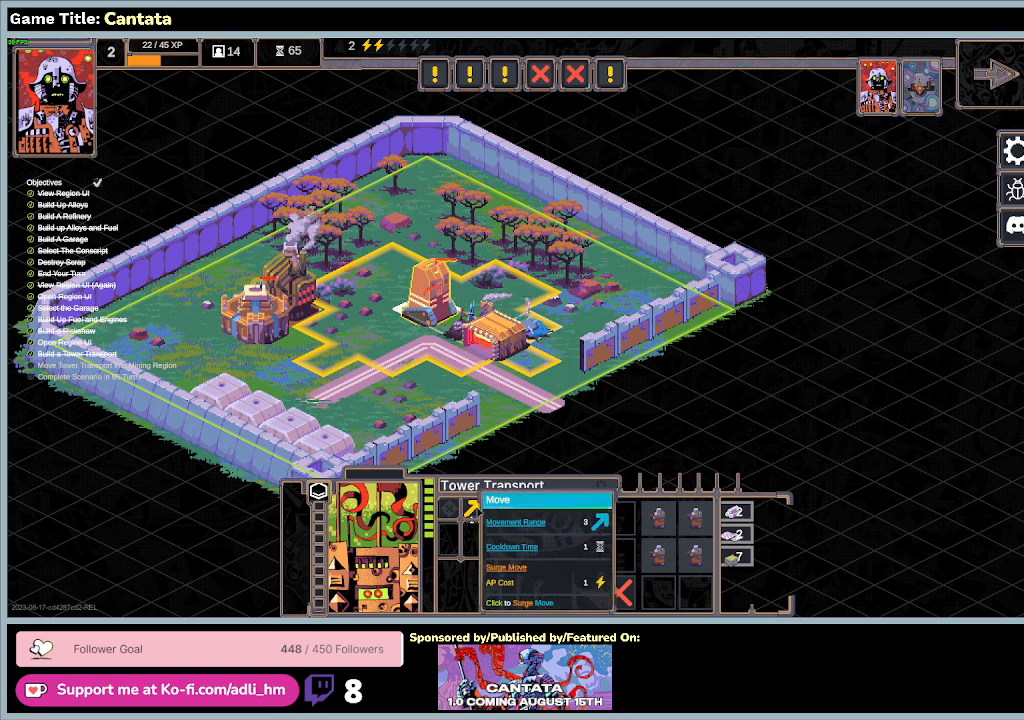
{"keys": [], "mouse": [], "events": [[367, "mouse_left", "up"]]}
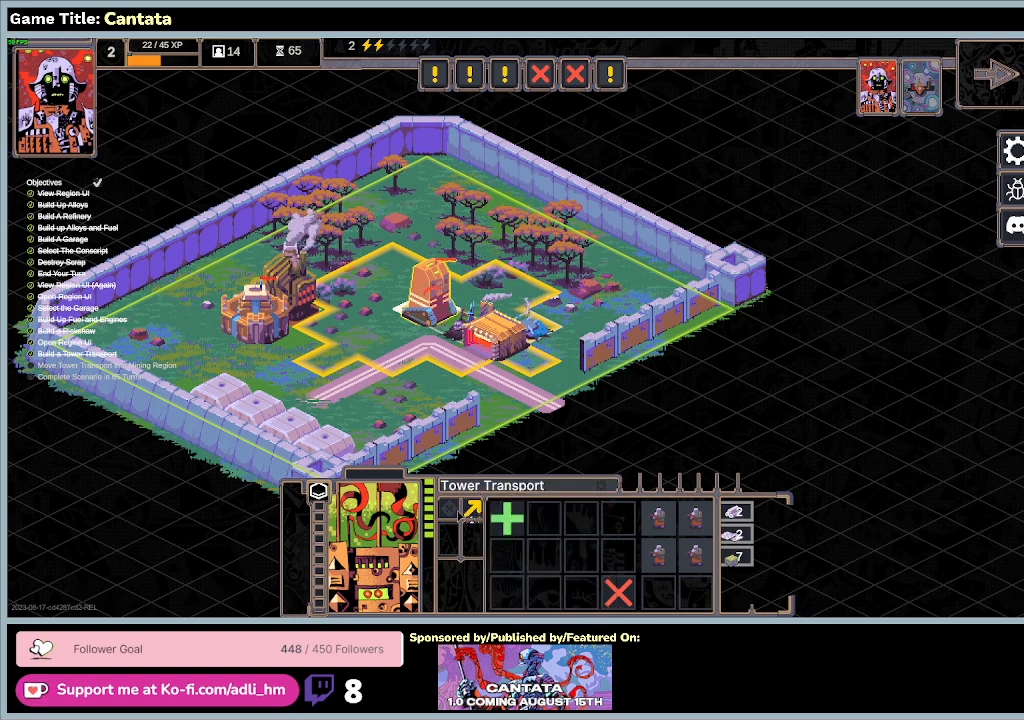
{"keys": [], "mouse": [], "events": []}
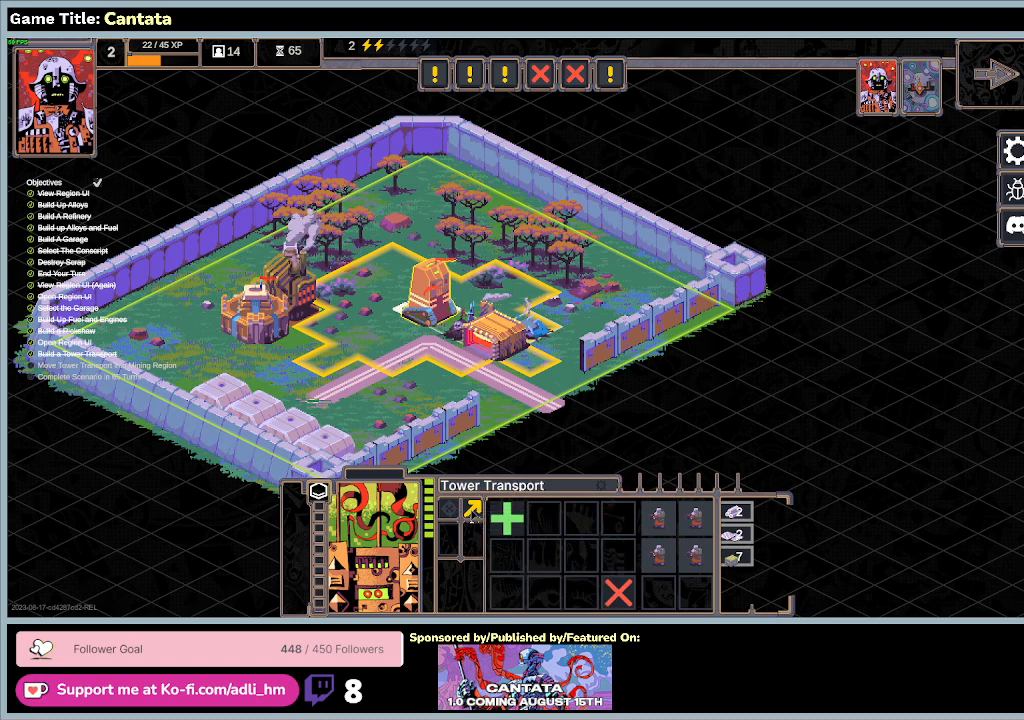
{"keys": [], "mouse": [], "events": [[67, "mouse_left", "down"], [367, "mouse_left", "up"]]}
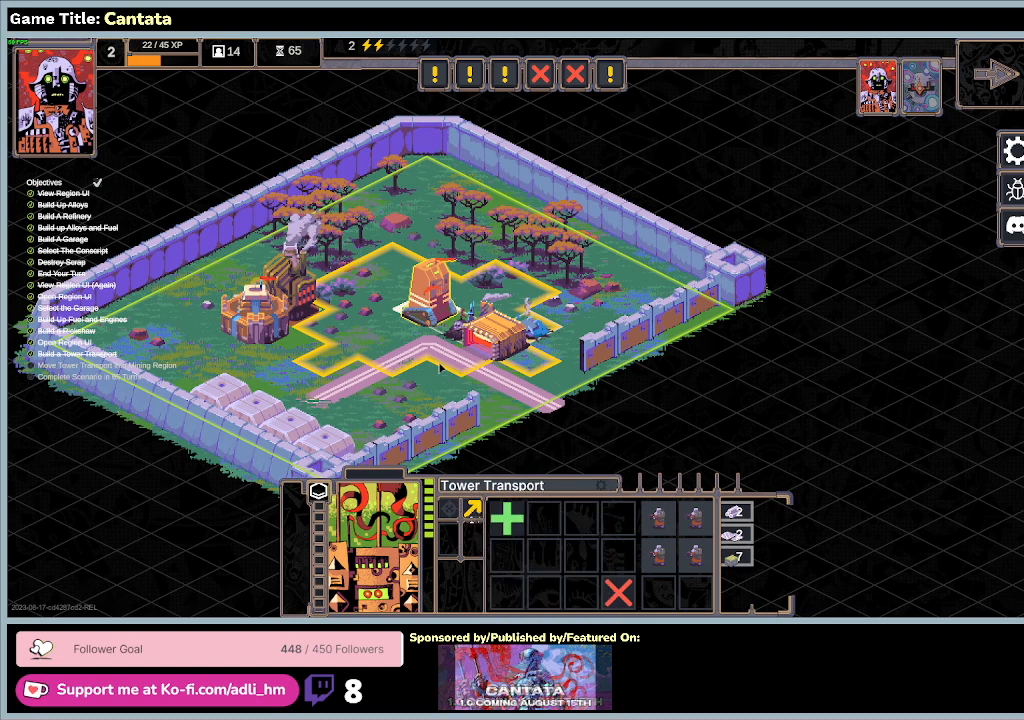
{"keys": [], "mouse": ["left"], "events": [[300, "mouse_left", "down"]]}
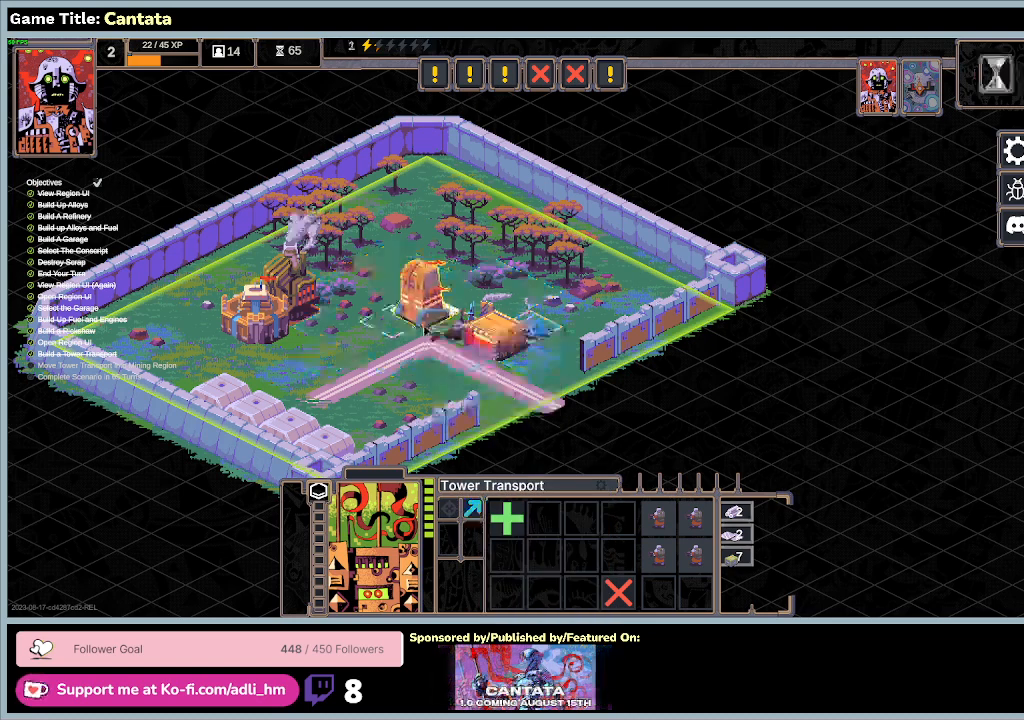
{"keys": [], "mouse": [], "events": [[67, "mouse_left", "up"]]}
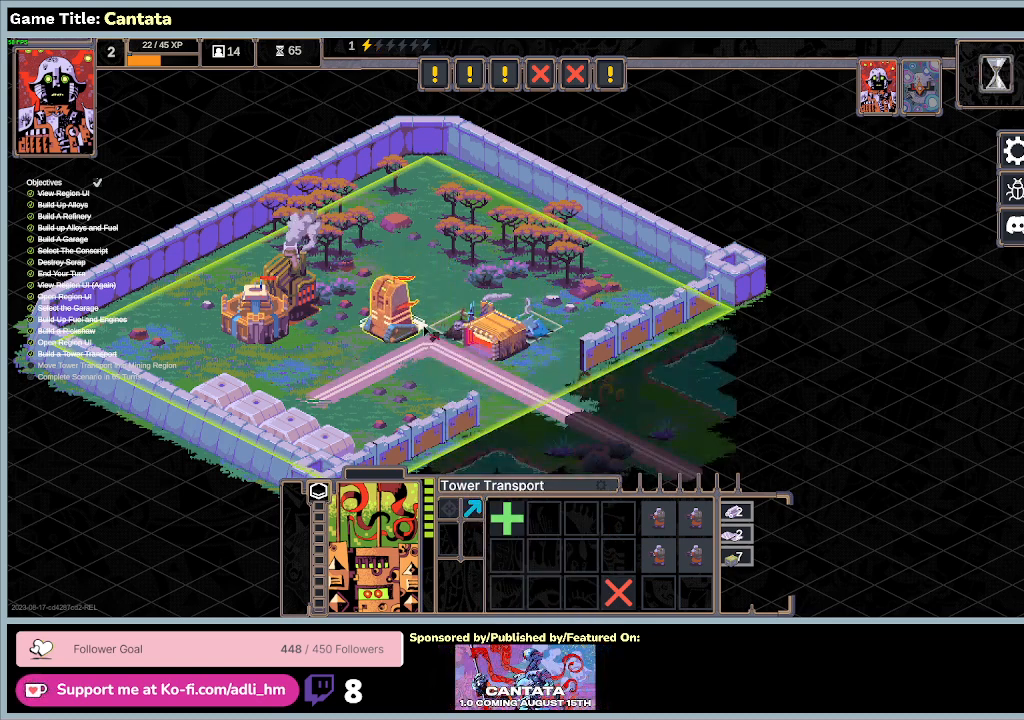
{"keys": [], "mouse": ["left"], "events": [[500, "mouse_left", "down"]]}
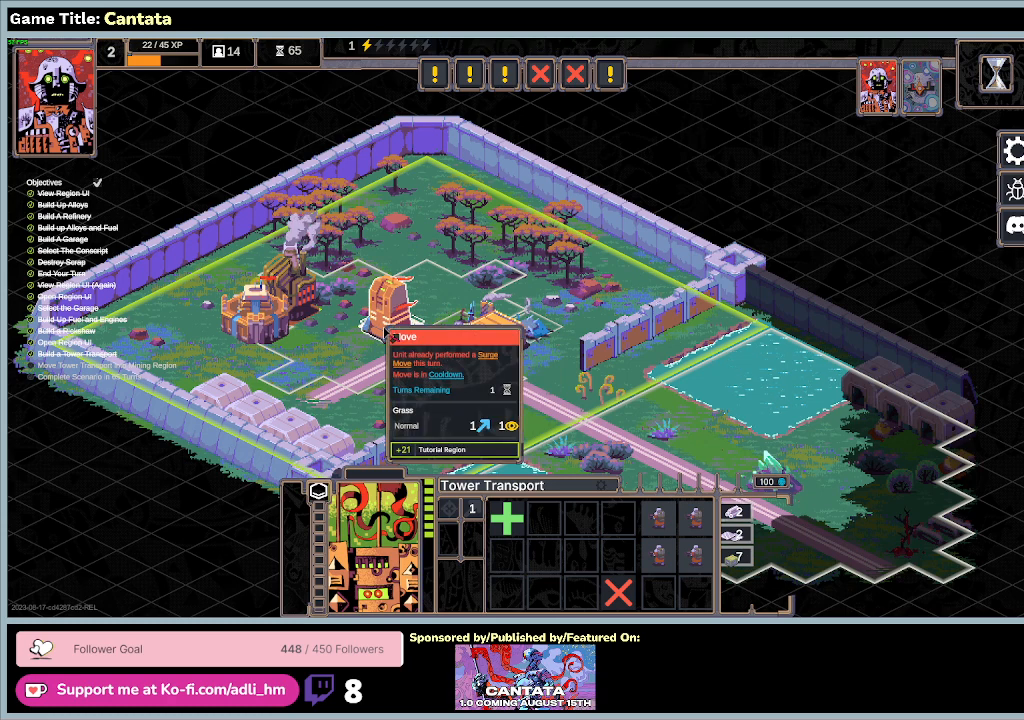
{"keys": [], "mouse": [], "events": [[333, "mouse_left", "up"]]}
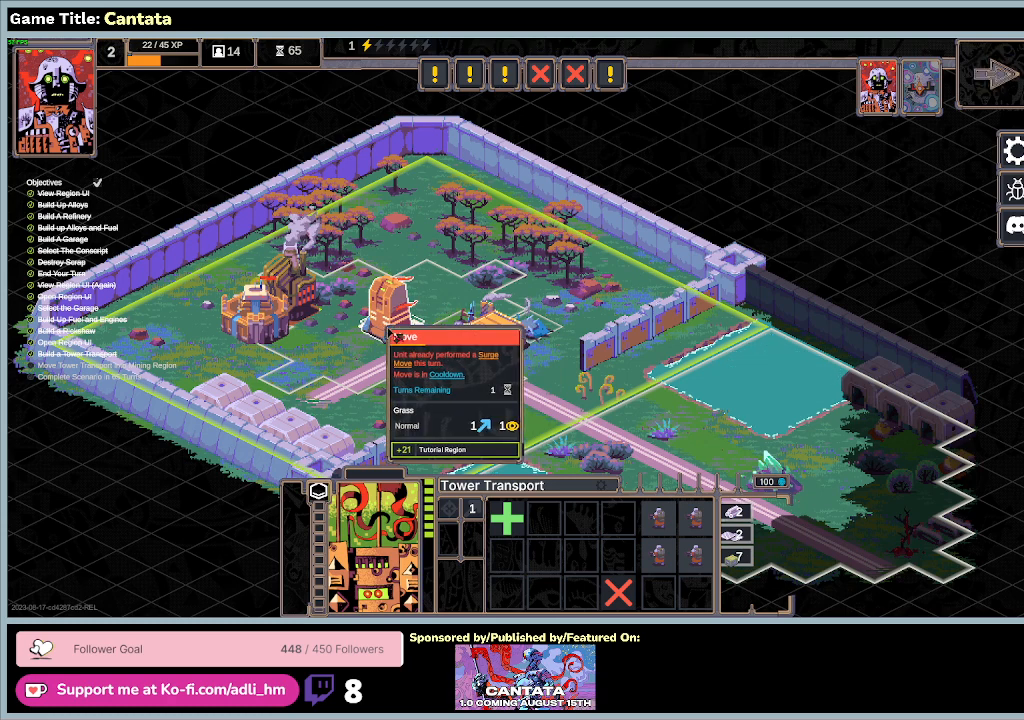
{"keys": [], "mouse": [], "events": []}
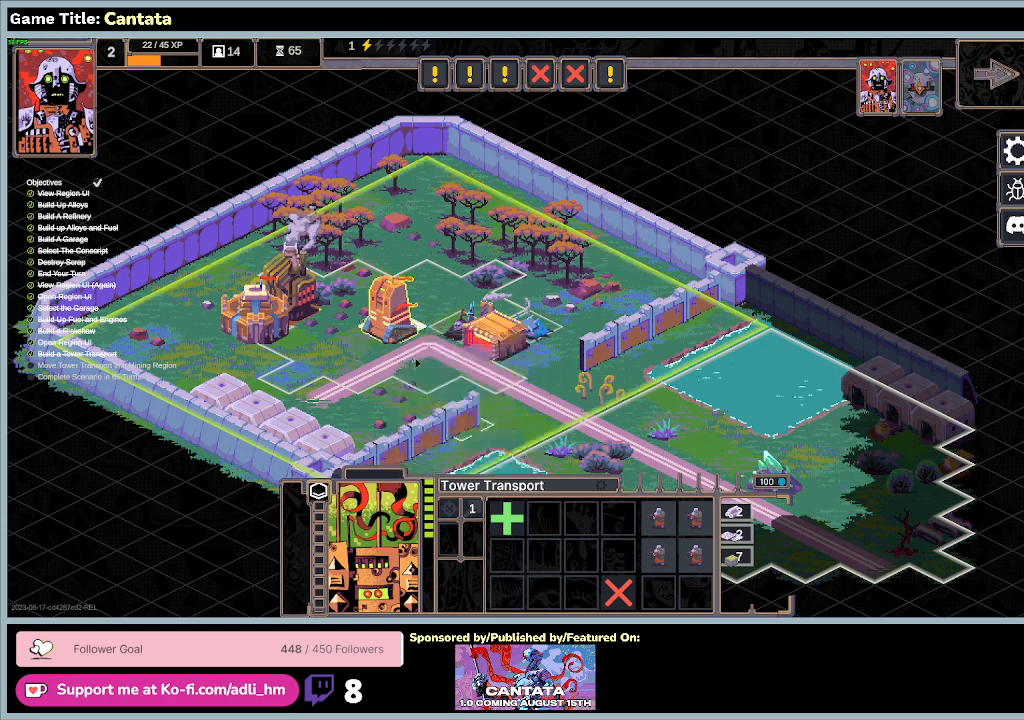
{"keys": [], "mouse": ["left"], "events": [[333, "mouse_left", "down"]]}
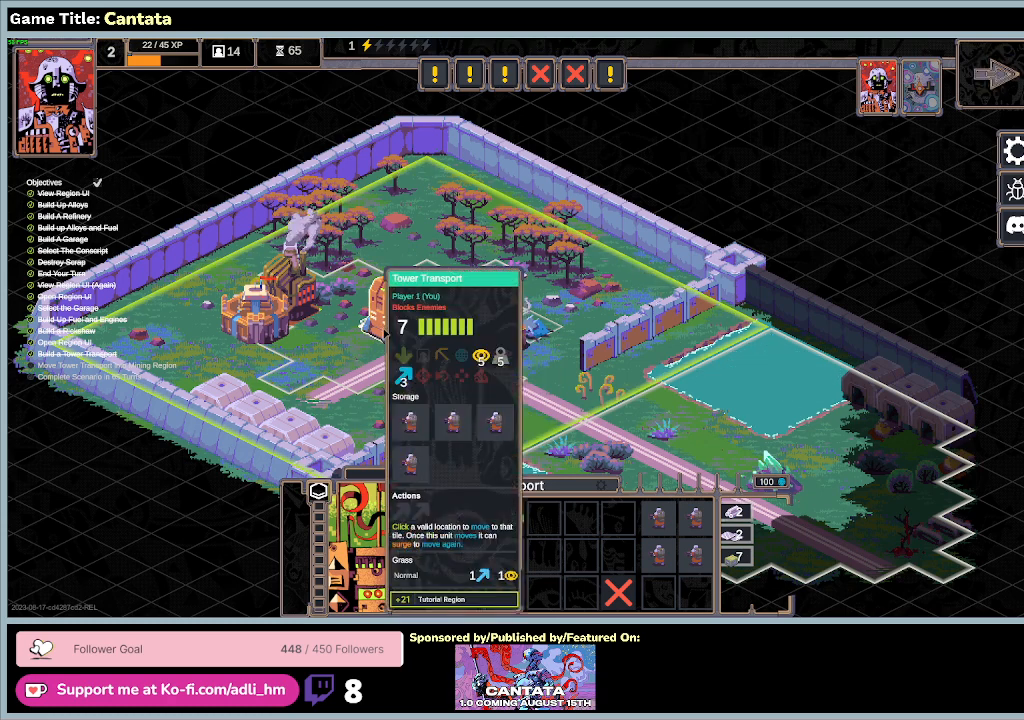
{"keys": [], "mouse": [], "events": [[133, "mouse_left", "up"]]}
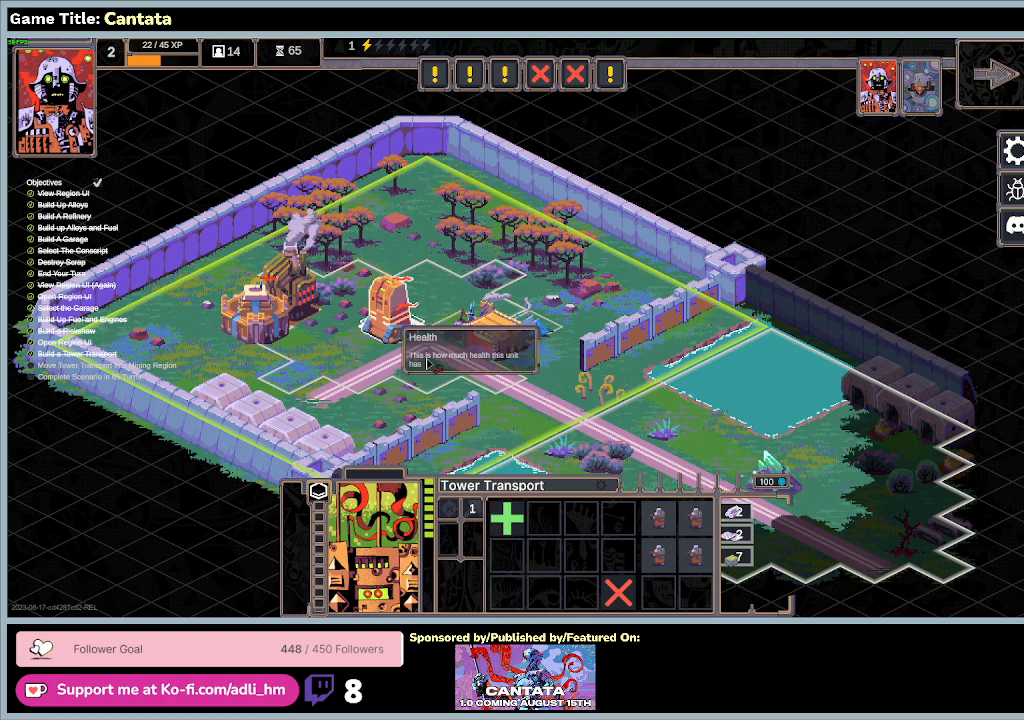
{"keys": [], "mouse": [], "events": []}
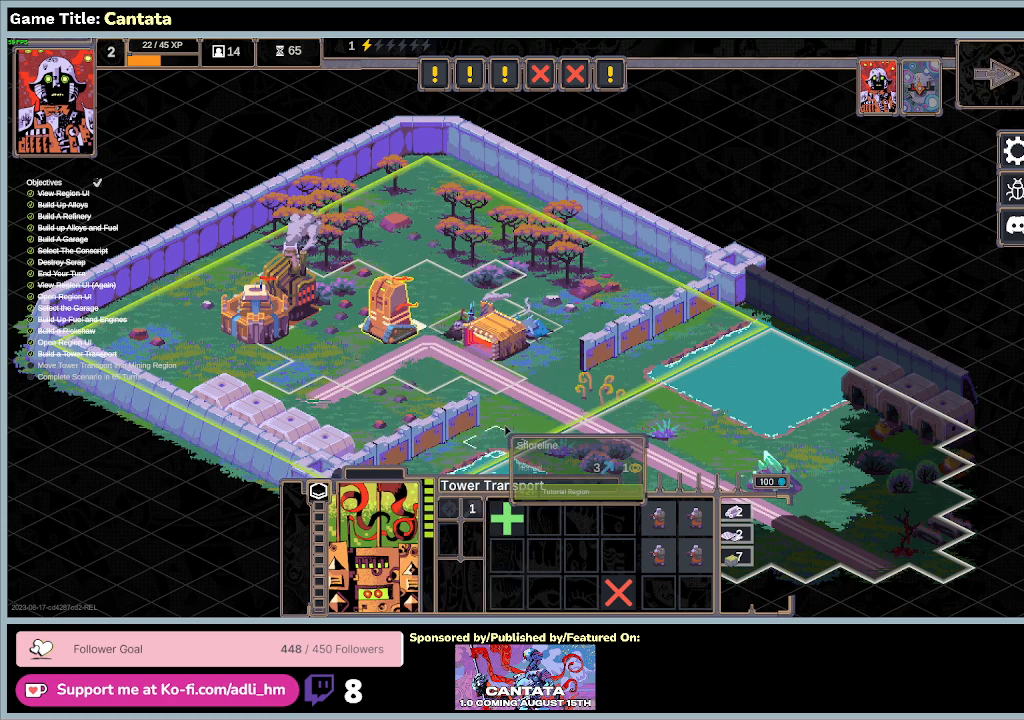
{"keys": [], "mouse": [], "events": []}
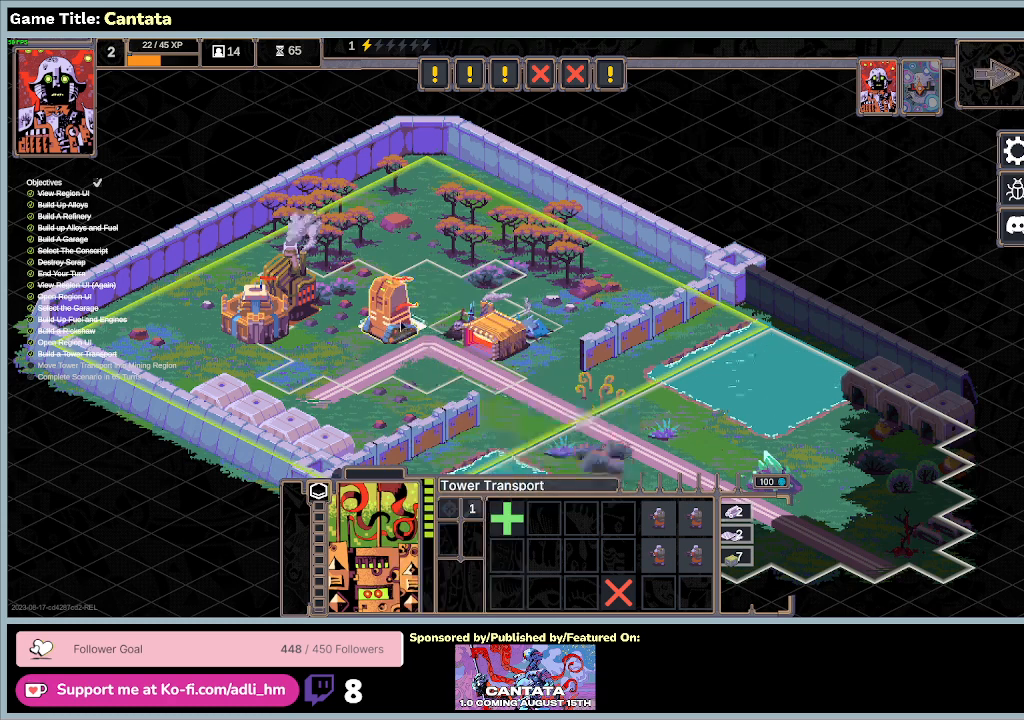
{"keys": [], "mouse": [], "events": [[67, "mouse_left", "down"], [400, "mouse_left", "up"]]}
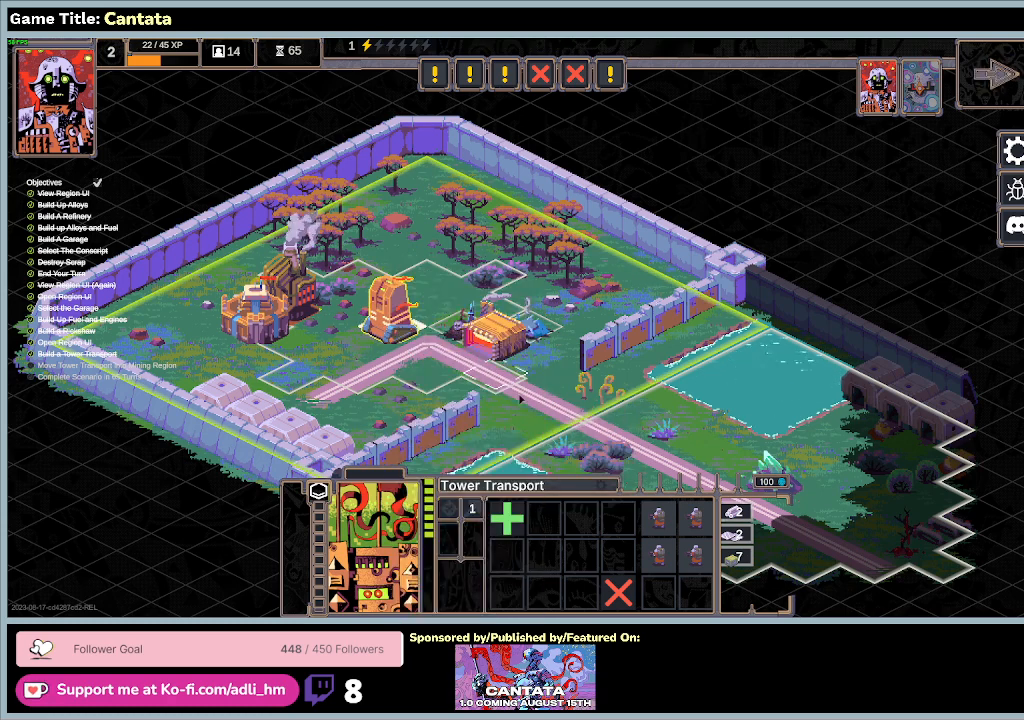
{"keys": [], "mouse": [], "events": []}
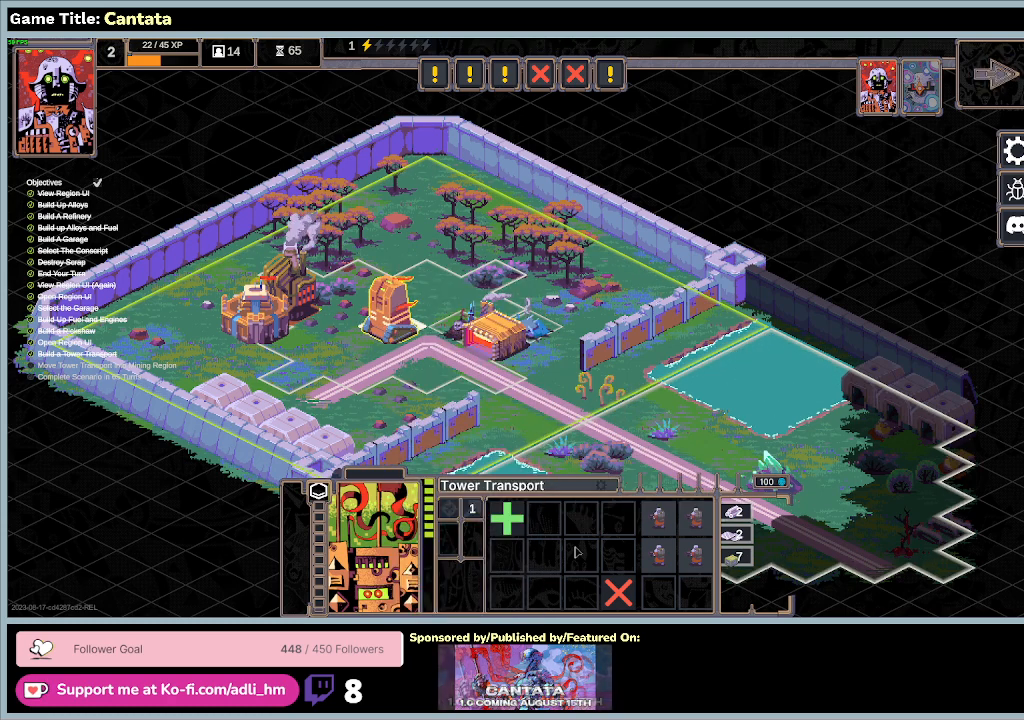
{"keys": [], "mouse": [], "events": []}
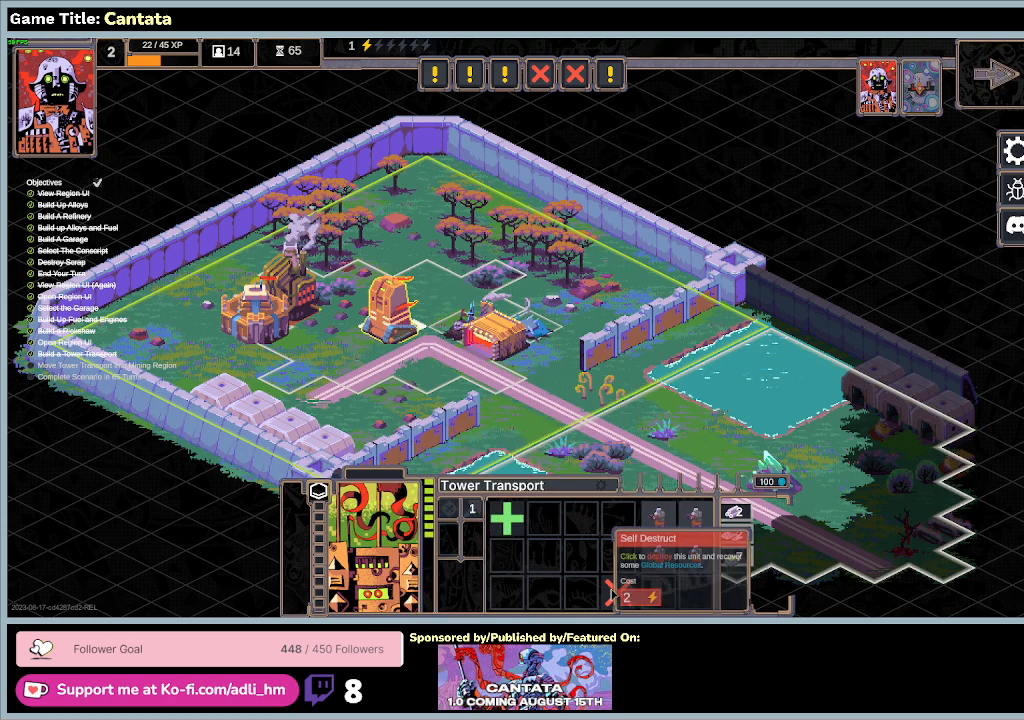
{"keys": [], "mouse": [], "events": []}
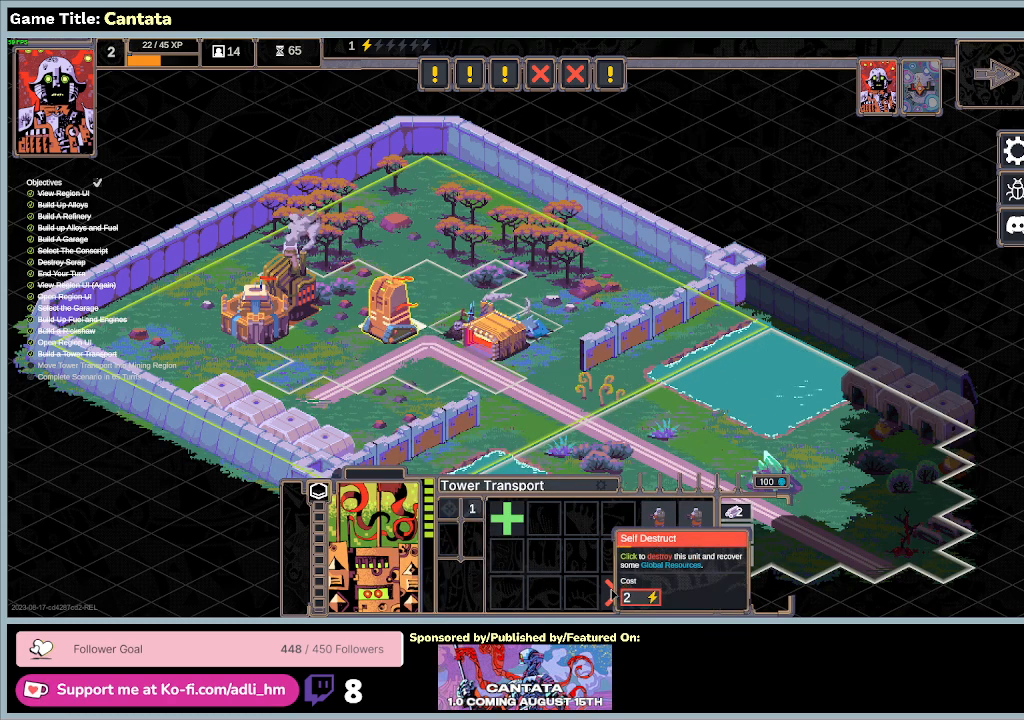
{"keys": [], "mouse": ["right"], "events": [[500, "mouse_right", "down"]]}
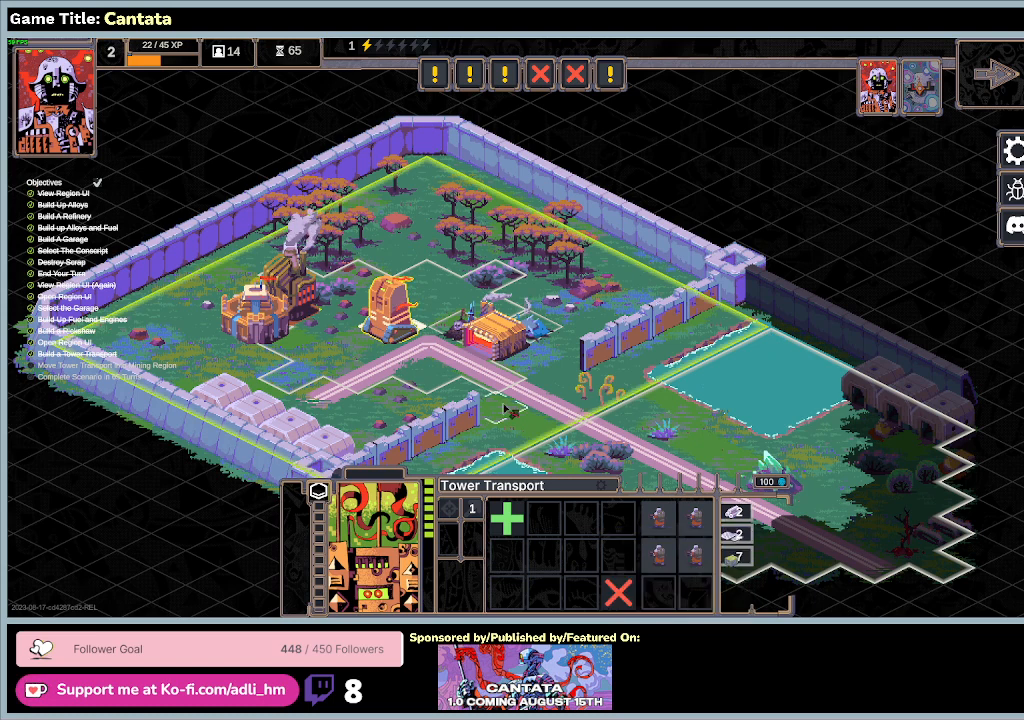
{"keys": [], "mouse": [], "events": [[267, "mouse_right", "up"]]}
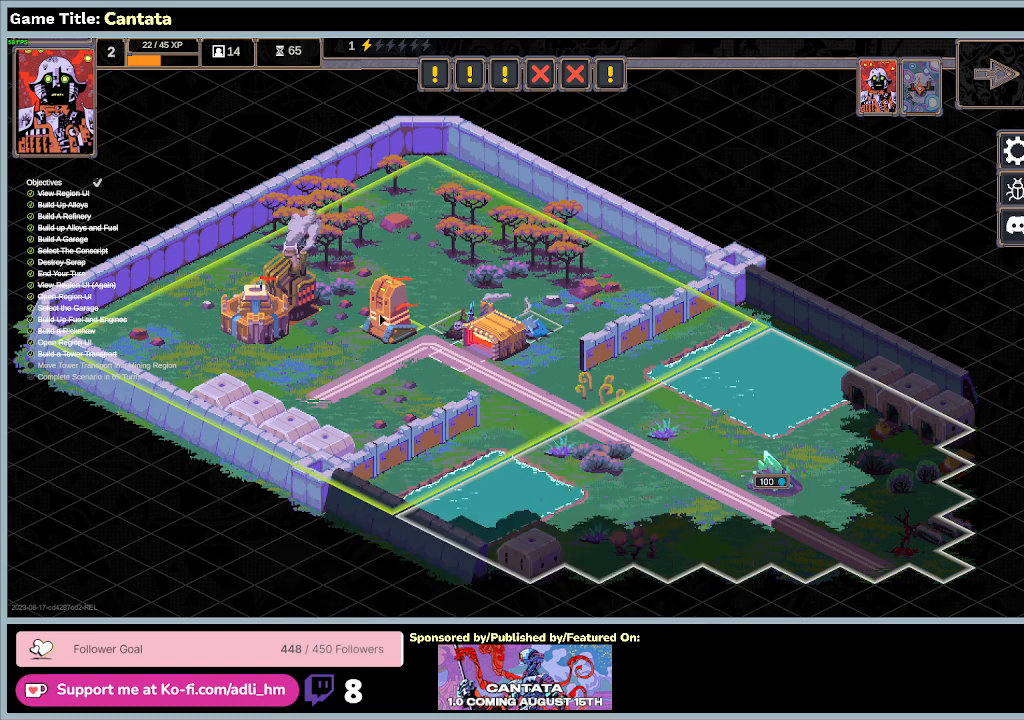
{"keys": [], "mouse": ["left"], "events": [[133, "mouse_left", "down"]]}